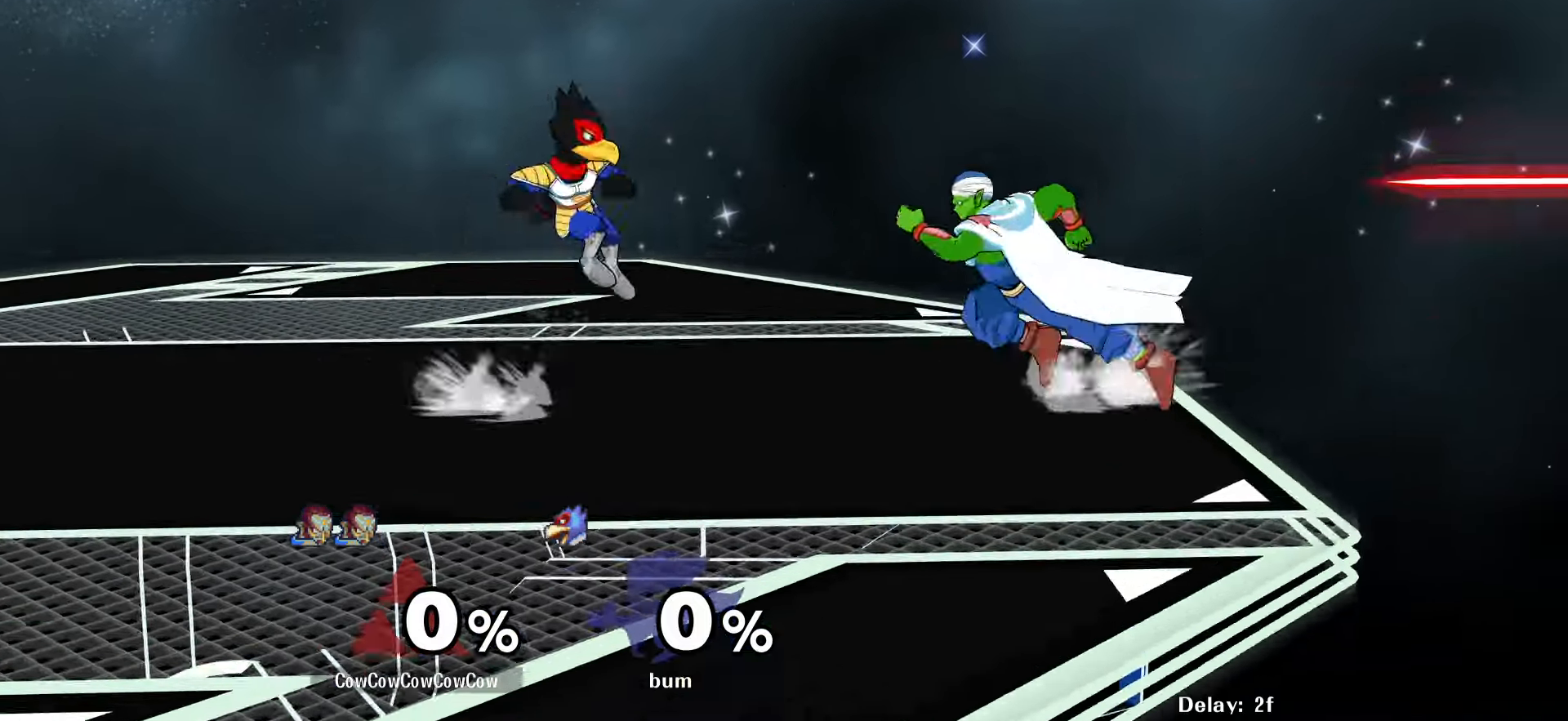
Gameplay with a controller (arcade stick); each line is a JSON object with the inputs held at the frame after it. "events" lists button and stick changes between this image and that frame as [ms after this image, input, new state], when the widget could be followed in between. Not read: L3 R3 other_buttons.
{"buttons": ["L1", "DPAD_LEFT", "C_LEFT"], "events": [[100, "L1", "down"], [284, "C_LEFT", "down"]]}
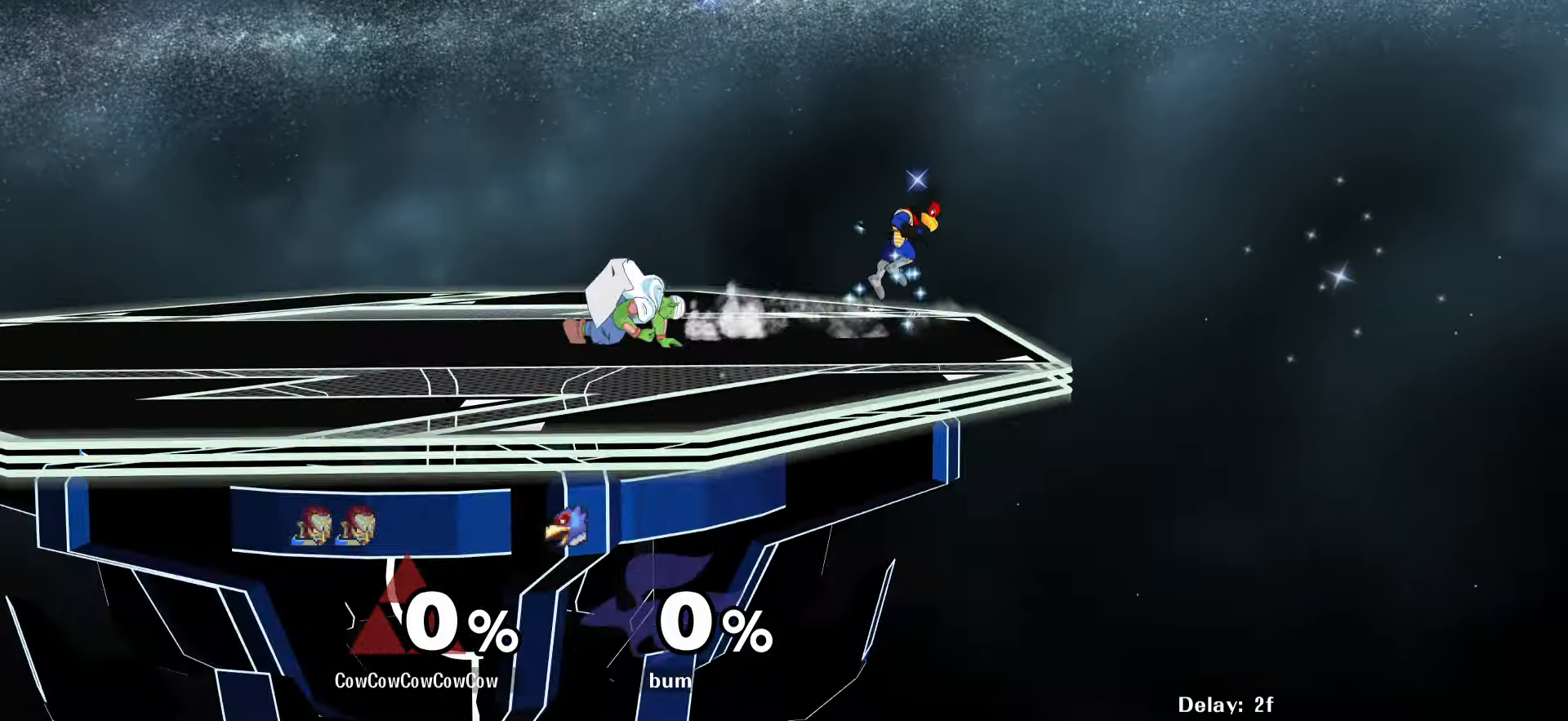
{"buttons": ["Y"], "events": [[84, "L1", "up"], [100, "C_LEFT", "up"], [117, "DPAD_LEFT", "up"], [300, "DPAD_LEFT", "down"], [384, "Y", "down"], [434, "DPAD_LEFT", "up"]]}
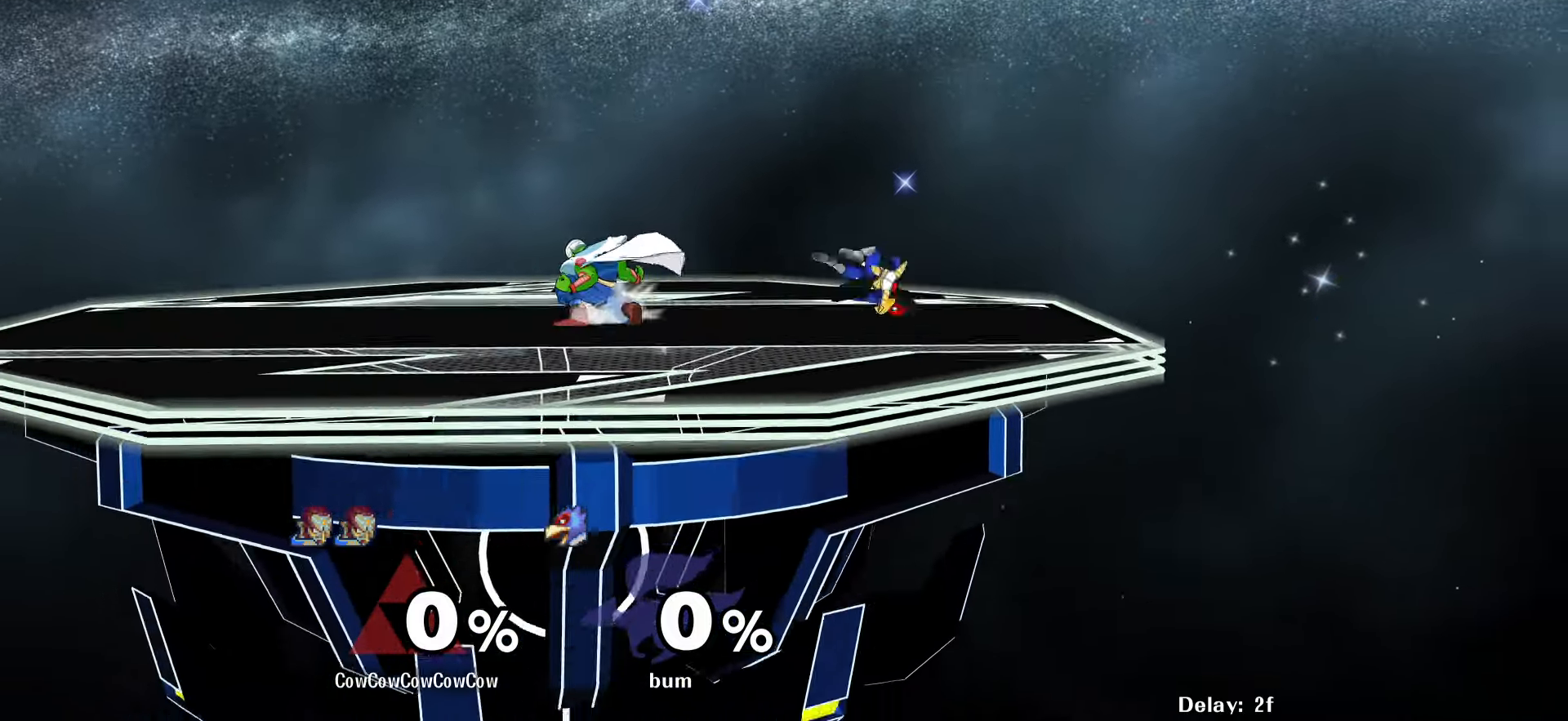
{"buttons": ["DPAD_LEFT"], "events": [[167, "DPAD_RIGHT", "down"], [167, "Y", "up"], [184, "DPAD_RIGHT", "up"], [217, "DPAD_LEFT", "down"], [334, "DPAD_DOWN", "down"], [500, "DPAD_DOWN", "up"]]}
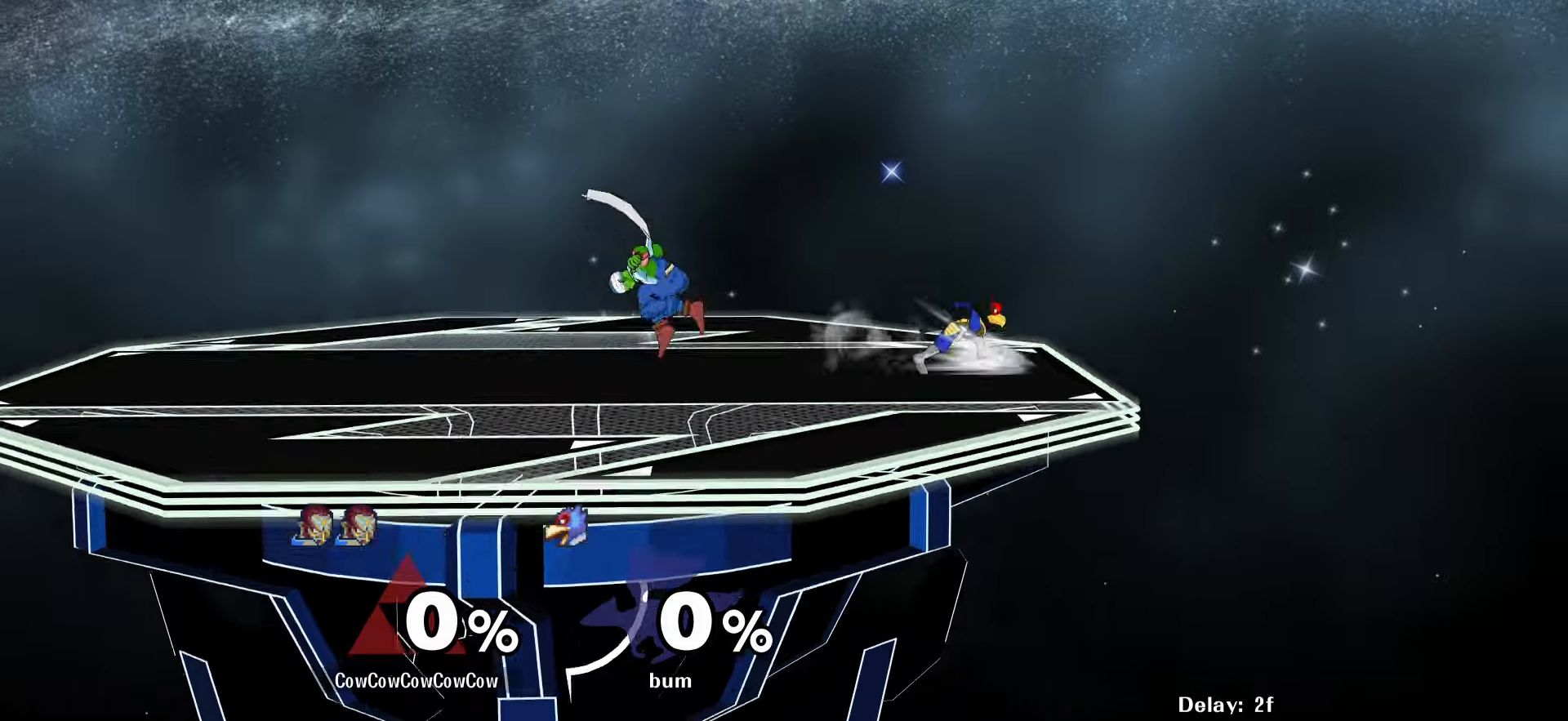
{"buttons": ["DPAD_LEFT"], "events": [[16, "DPAD_LEFT", "up"], [116, "DPAD_RIGHT", "down"], [183, "Y", "down"], [250, "Y", "up"], [283, "C_UP", "down"], [333, "DPAD_LEFT", "down"], [400, "C_UP", "up"], [400, "DPAD_RIGHT", "up"]]}
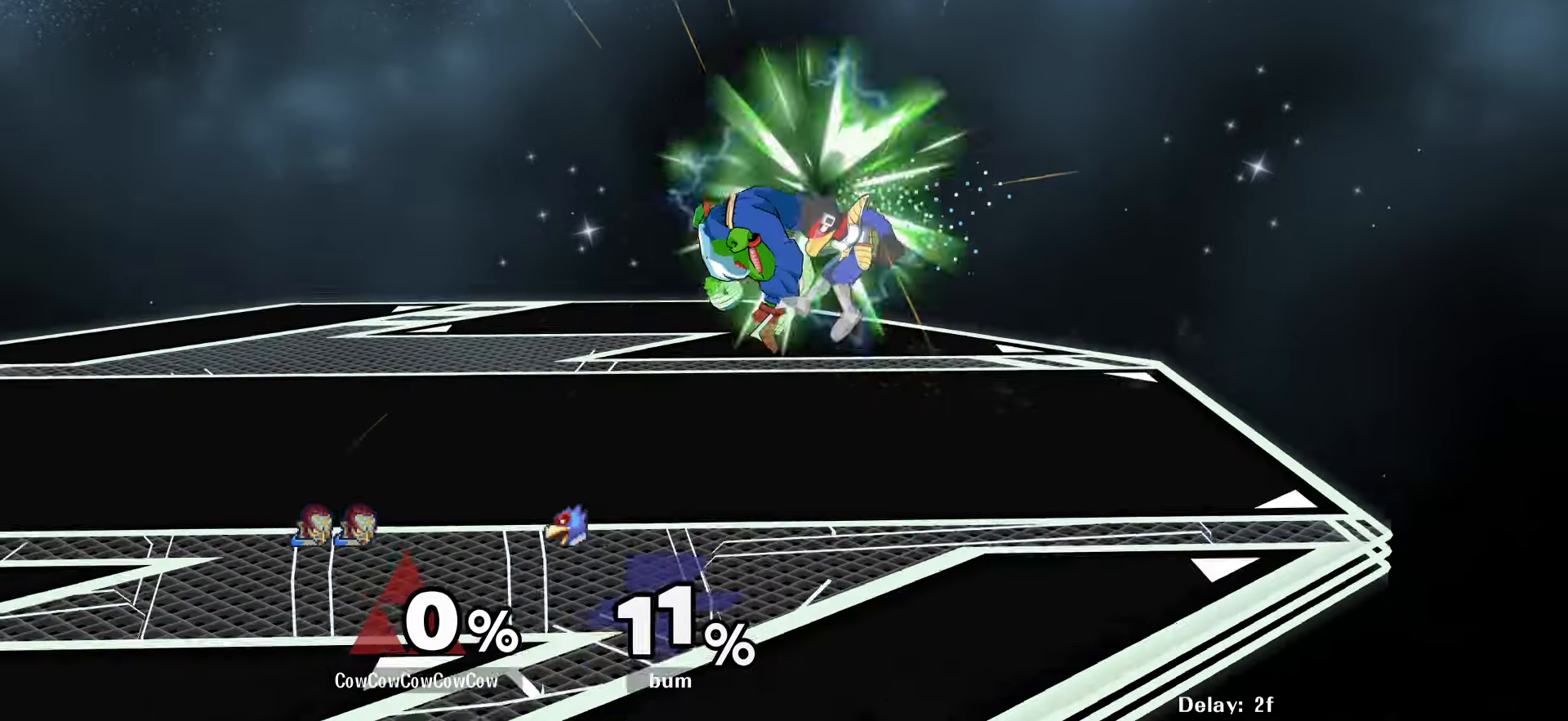
{"buttons": ["DPAD_LEFT", "C_DOWN"], "events": [[50, "DPAD_RIGHT", "down"], [300, "DPAD_DOWN", "down"], [300, "DPAD_LEFT", "up"], [383, "Y", "down"], [400, "DPAD_DOWN", "up"], [466, "C_DOWN", "down"], [500, "DPAD_LEFT", "down"], [500, "DPAD_RIGHT", "up"], [500, "Y", "up"]]}
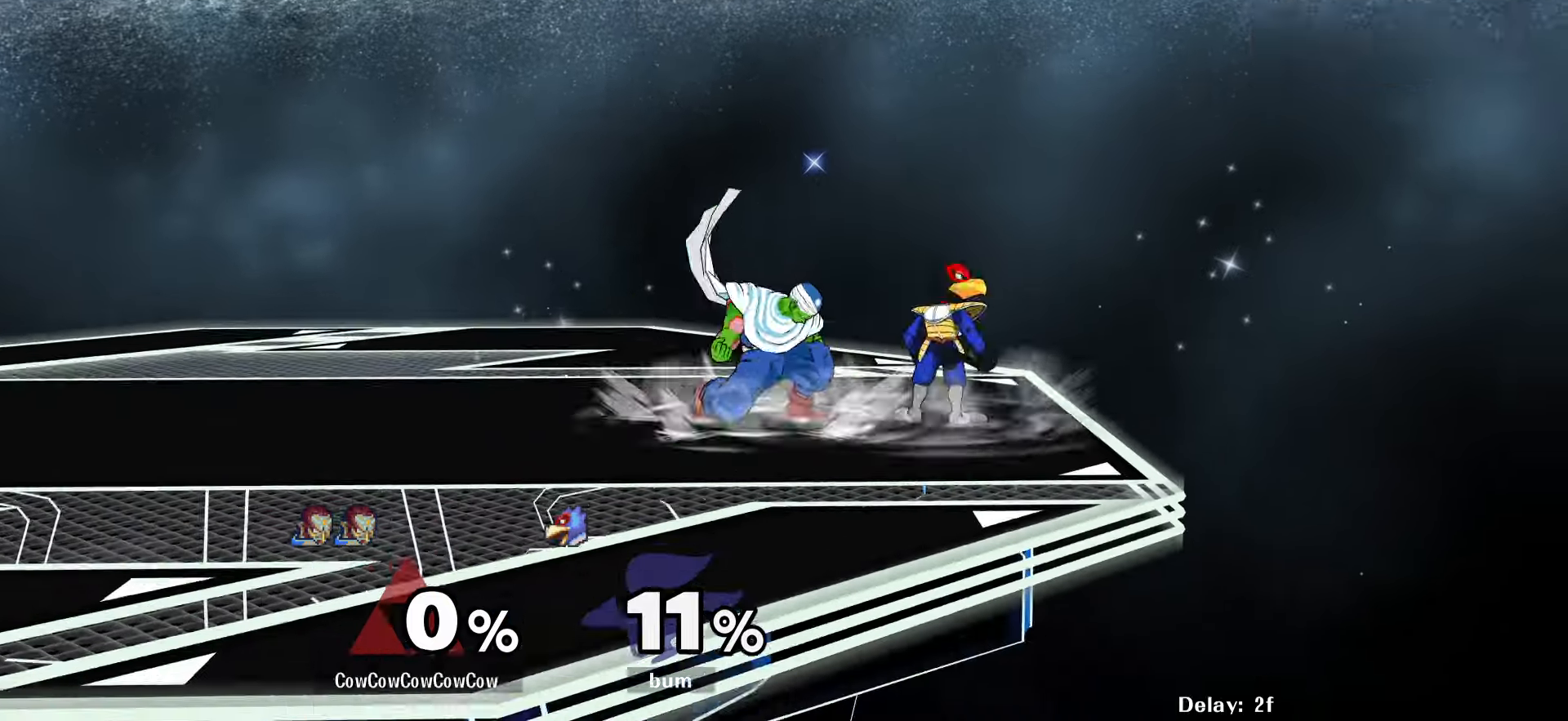
{"buttons": ["DPAD_DOWN"], "events": [[216, "C_DOWN", "up"], [266, "DPAD_DOWN", "down"], [316, "DPAD_LEFT", "up"]]}
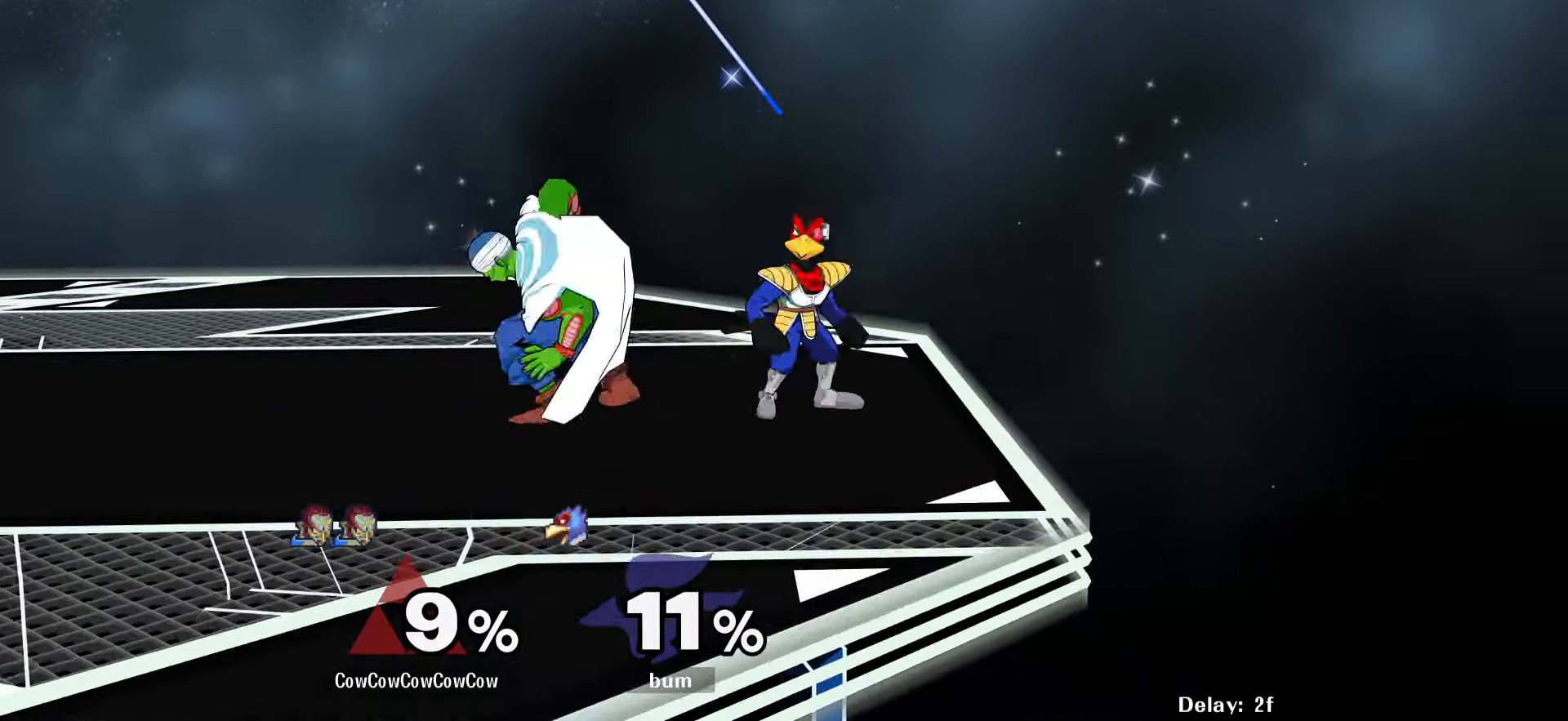
{"buttons": [], "events": [[16, "DPAD_DOWN", "up"]]}
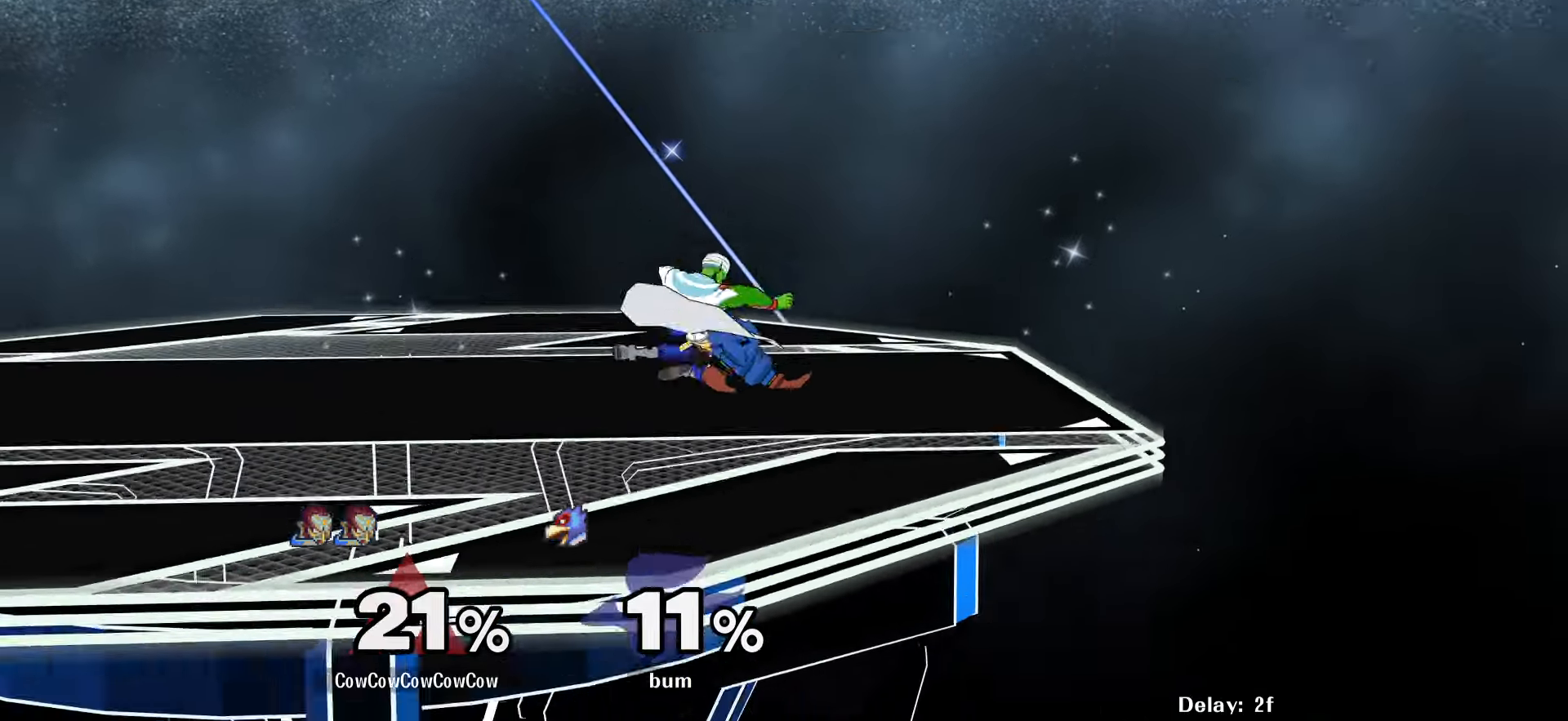
{"buttons": ["DPAD_LEFT"], "events": [[150, "DPAD_LEFT", "down"], [200, "A", "down"], [300, "A", "up"]]}
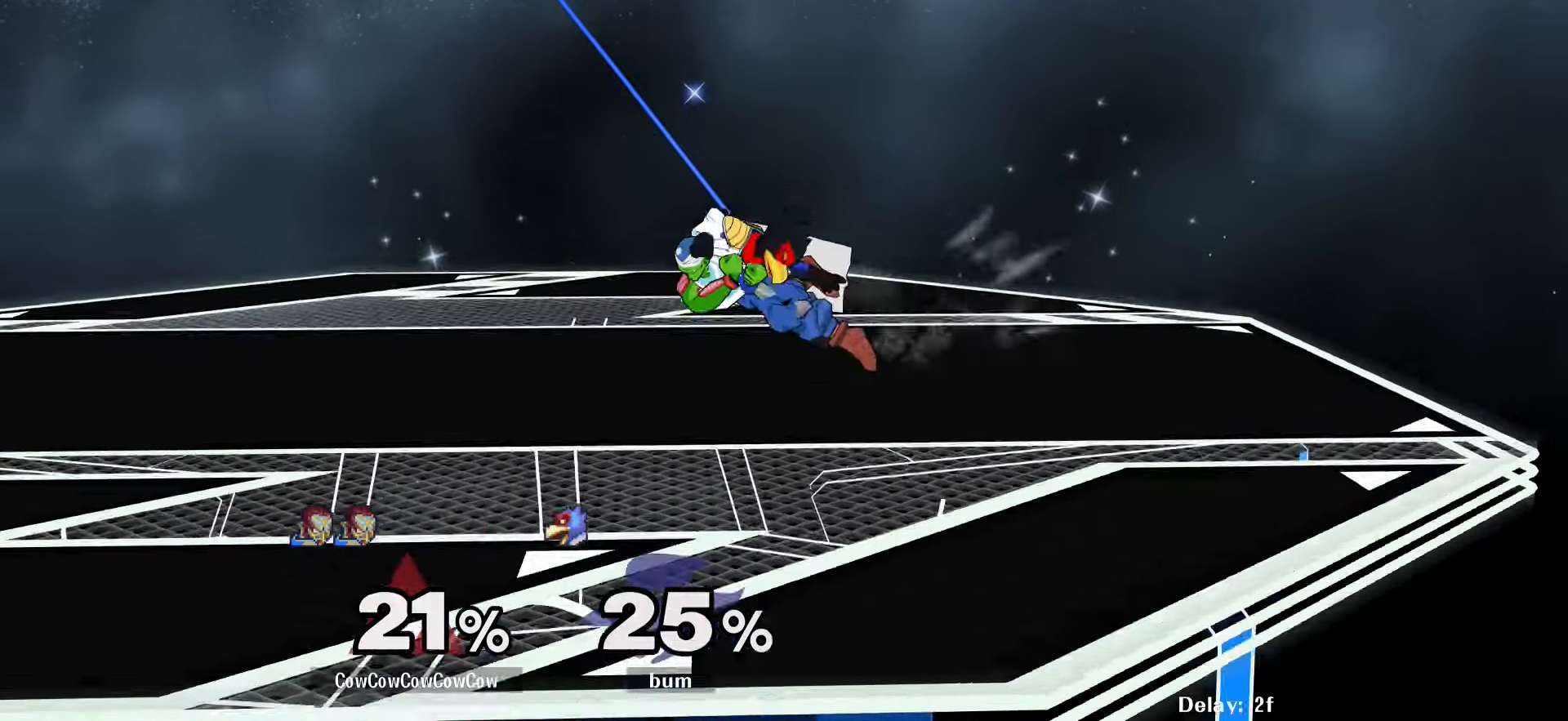
{"buttons": ["Y", "DPAD_LEFT"], "events": [[16, "DPAD_LEFT", "up"], [83, "DPAD_DOWN", "down"], [150, "DPAD_DOWN", "up"], [433, "DPAD_LEFT", "down"], [500, "Y", "down"]]}
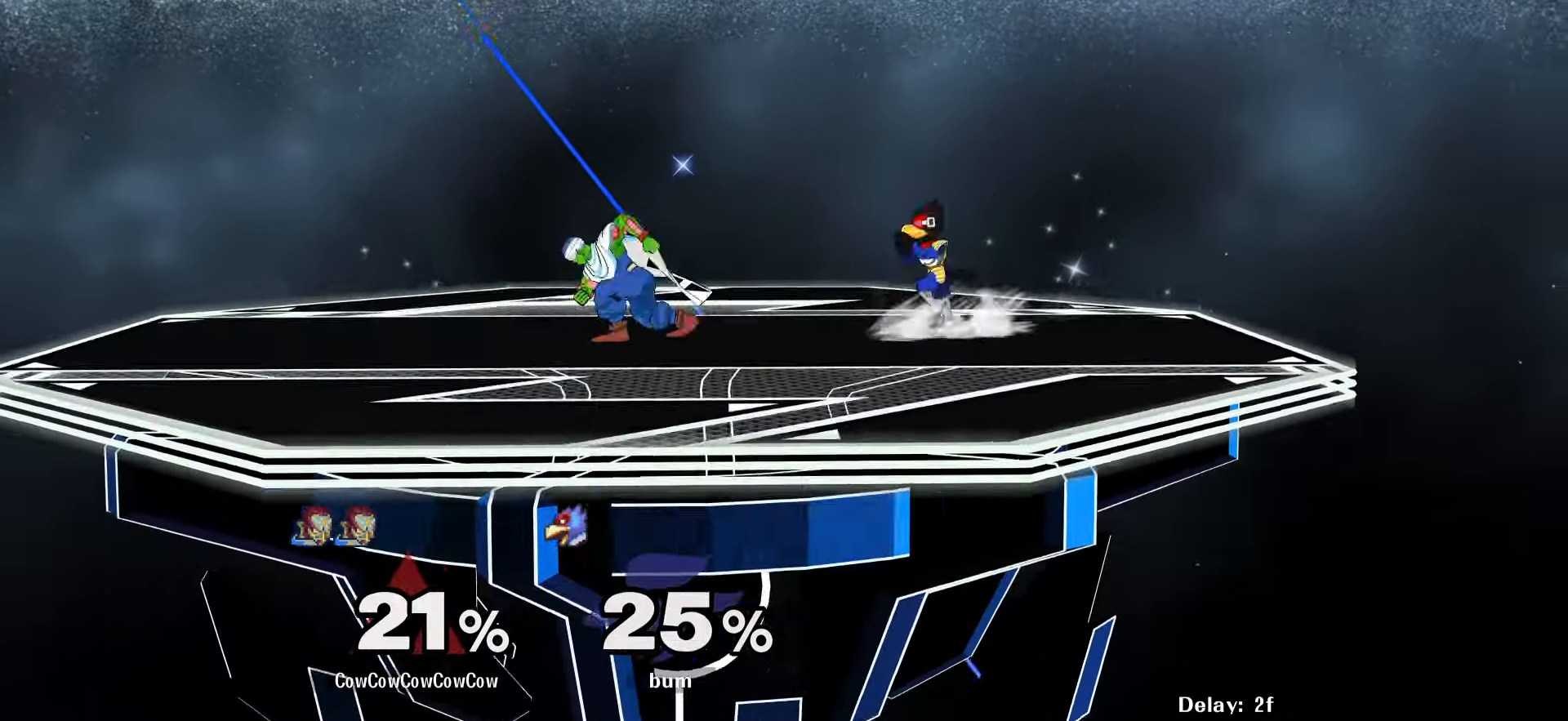
{"buttons": ["DPAD_LEFT", "C_RIGHT"], "events": [[33, "DPAD_LEFT", "up"], [83, "DPAD_RIGHT", "down"], [200, "DPAD_LEFT", "down"], [216, "Y", "up"], [416, "C_RIGHT", "down"], [416, "DPAD_RIGHT", "up"]]}
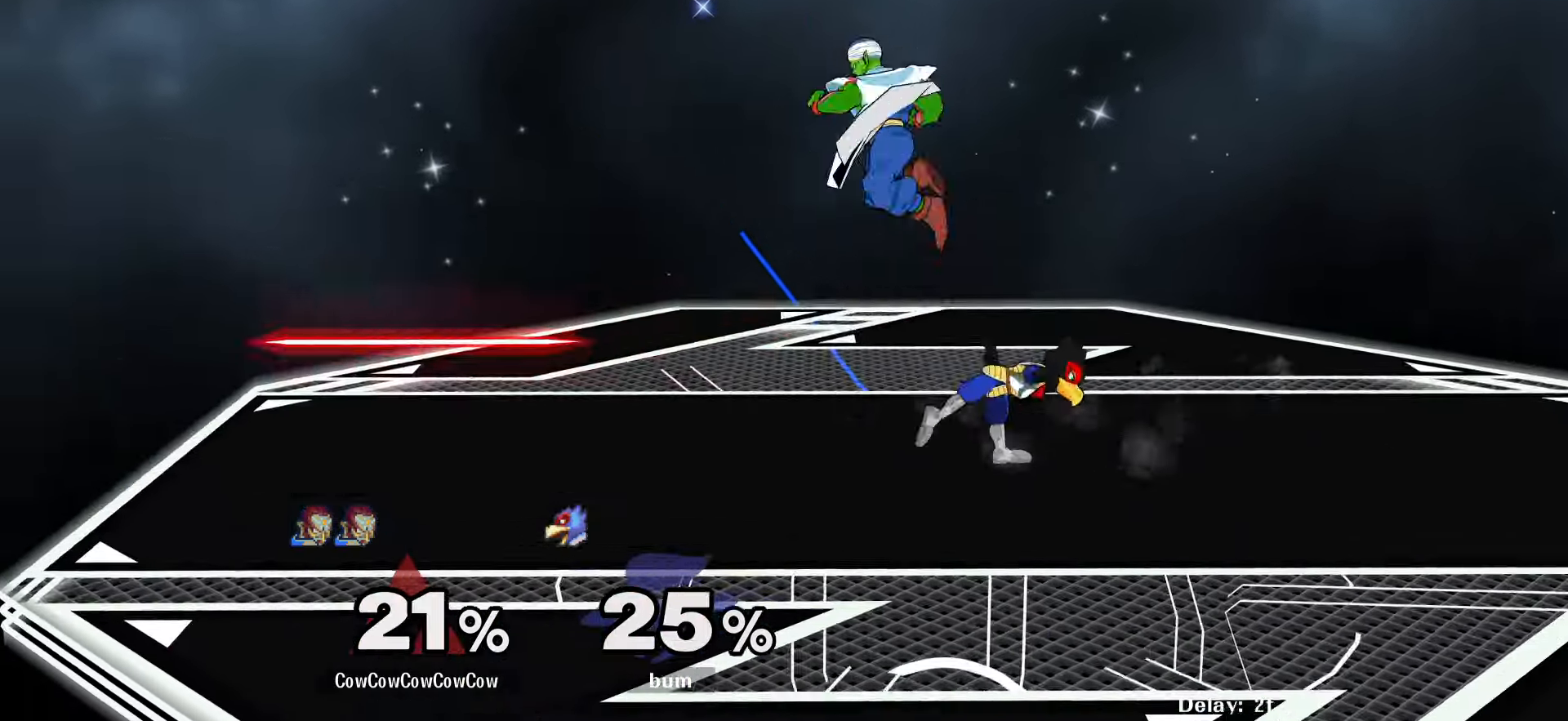
{"buttons": ["DPAD_RIGHT"], "events": [[100, "DPAD_DOWN", "down"], [150, "C_RIGHT", "up"], [150, "Z", "down"], [183, "DPAD_LEFT", "up"], [233, "Z", "up"], [283, "DPAD_DOWN", "up"], [433, "DPAD_RIGHT", "down"]]}
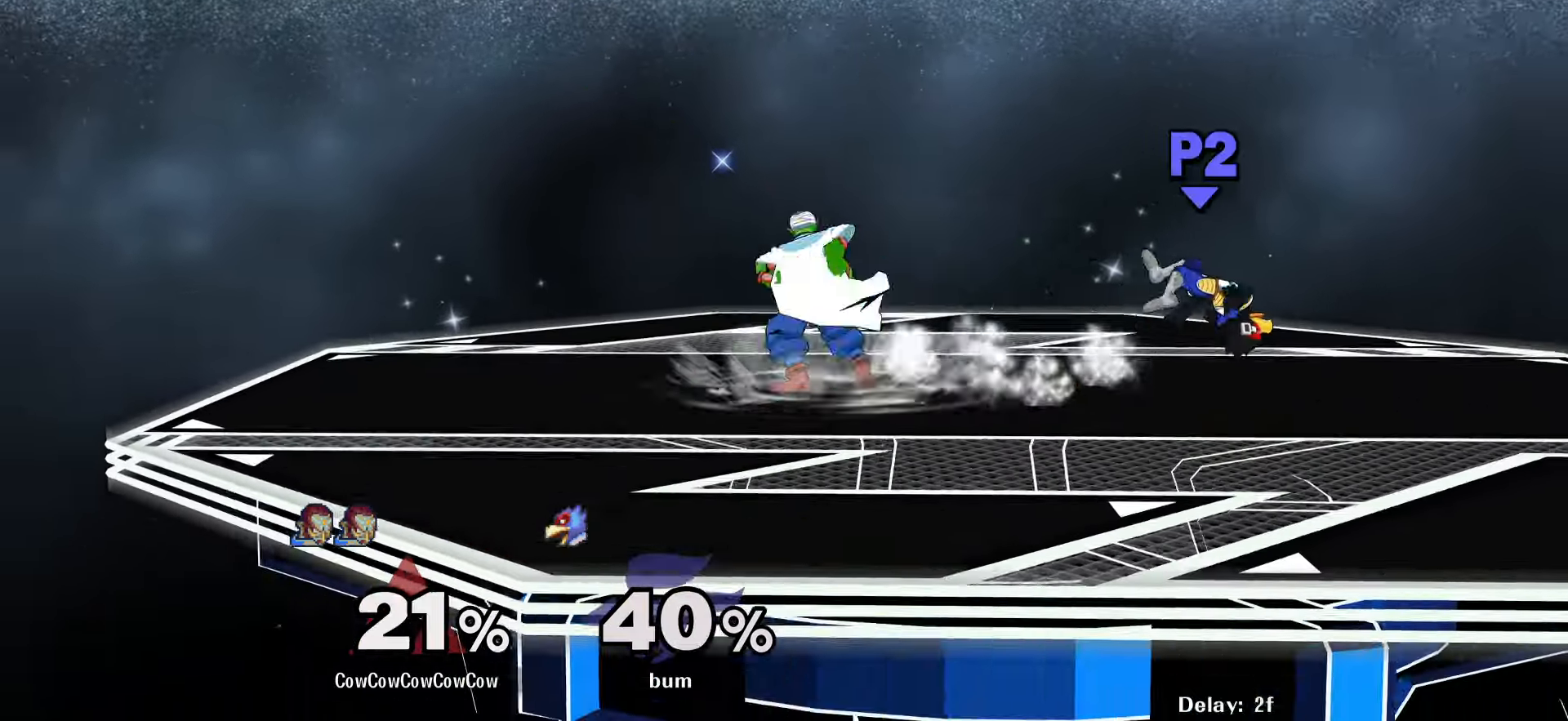
{"buttons": ["DPAD_RIGHT"], "events": []}
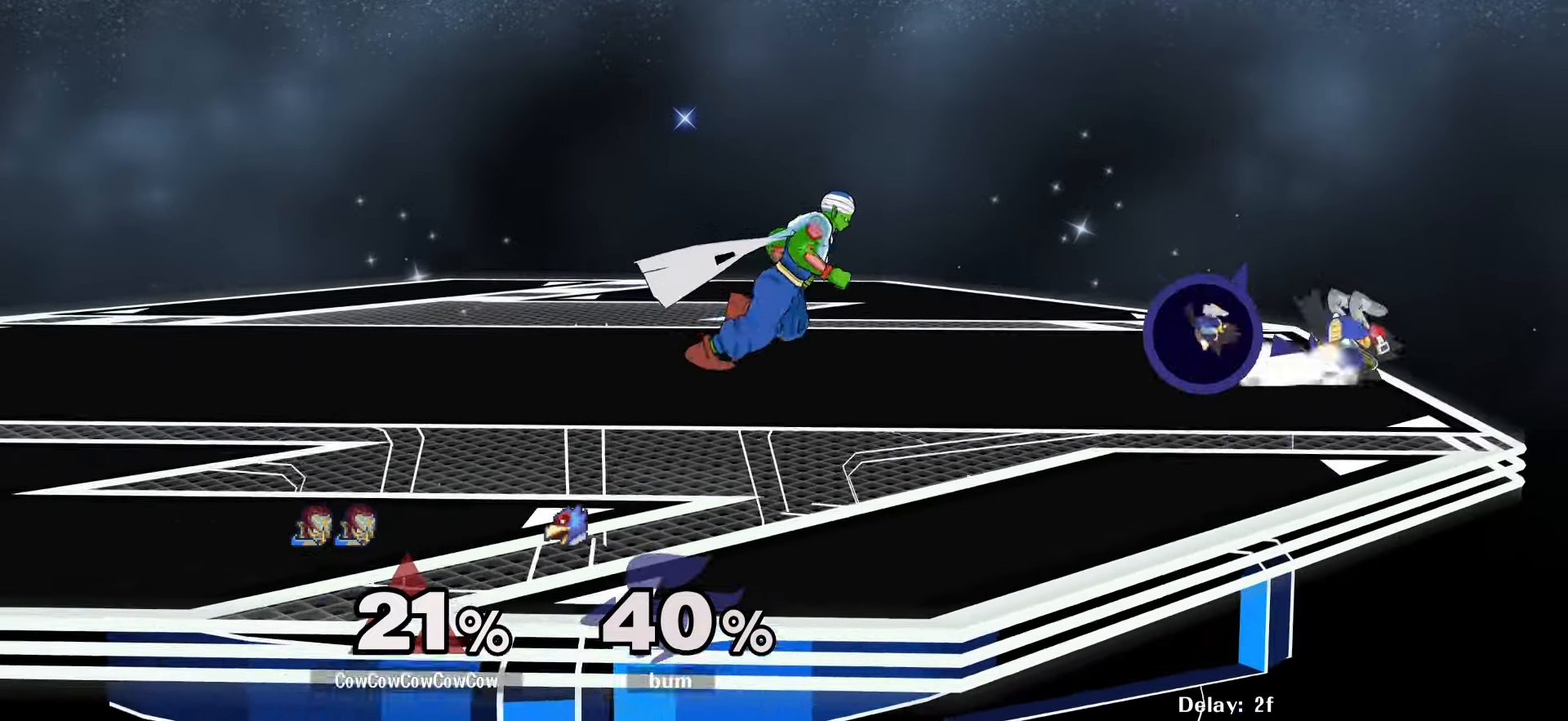
{"buttons": ["A", "DPAD_RIGHT"], "events": [[250, "DPAD_DOWN", "down"], [350, "DPAD_DOWN", "up"], [367, "A", "down"]]}
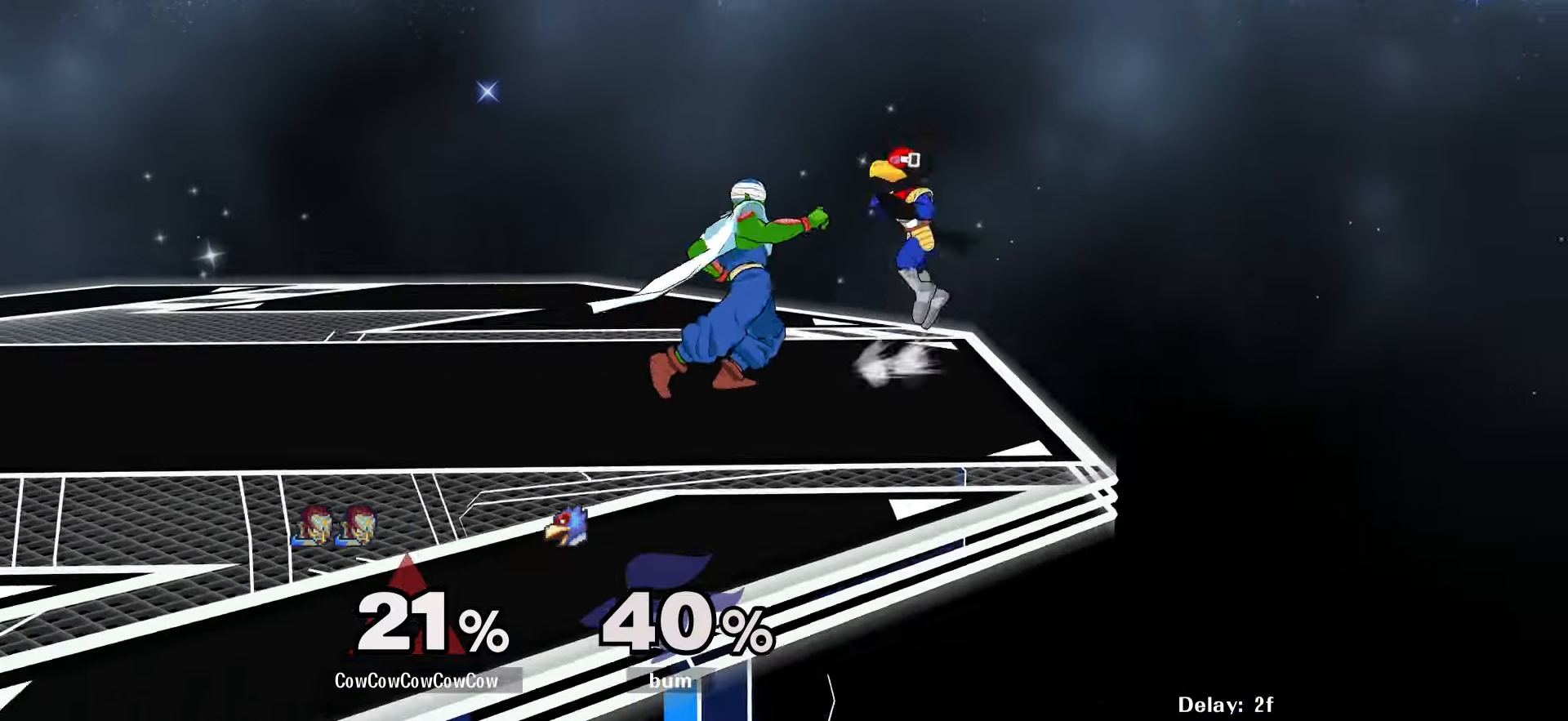
{"buttons": ["DPAD_LEFT"], "events": [[117, "A", "up"], [217, "DPAD_RIGHT", "up"], [433, "DPAD_LEFT", "down"]]}
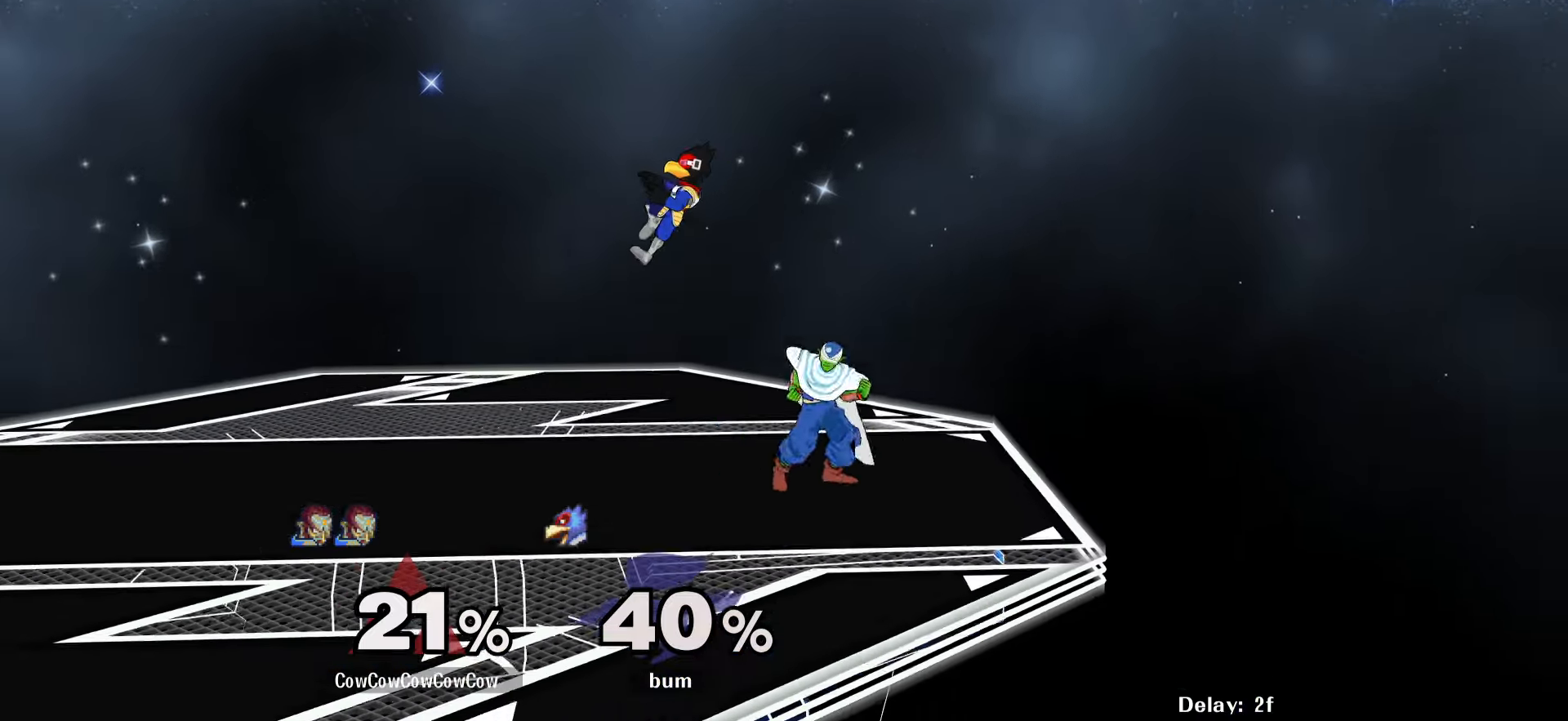
{"buttons": [], "events": [[117, "A", "down"], [433, "A", "up"], [483, "DPAD_LEFT", "up"]]}
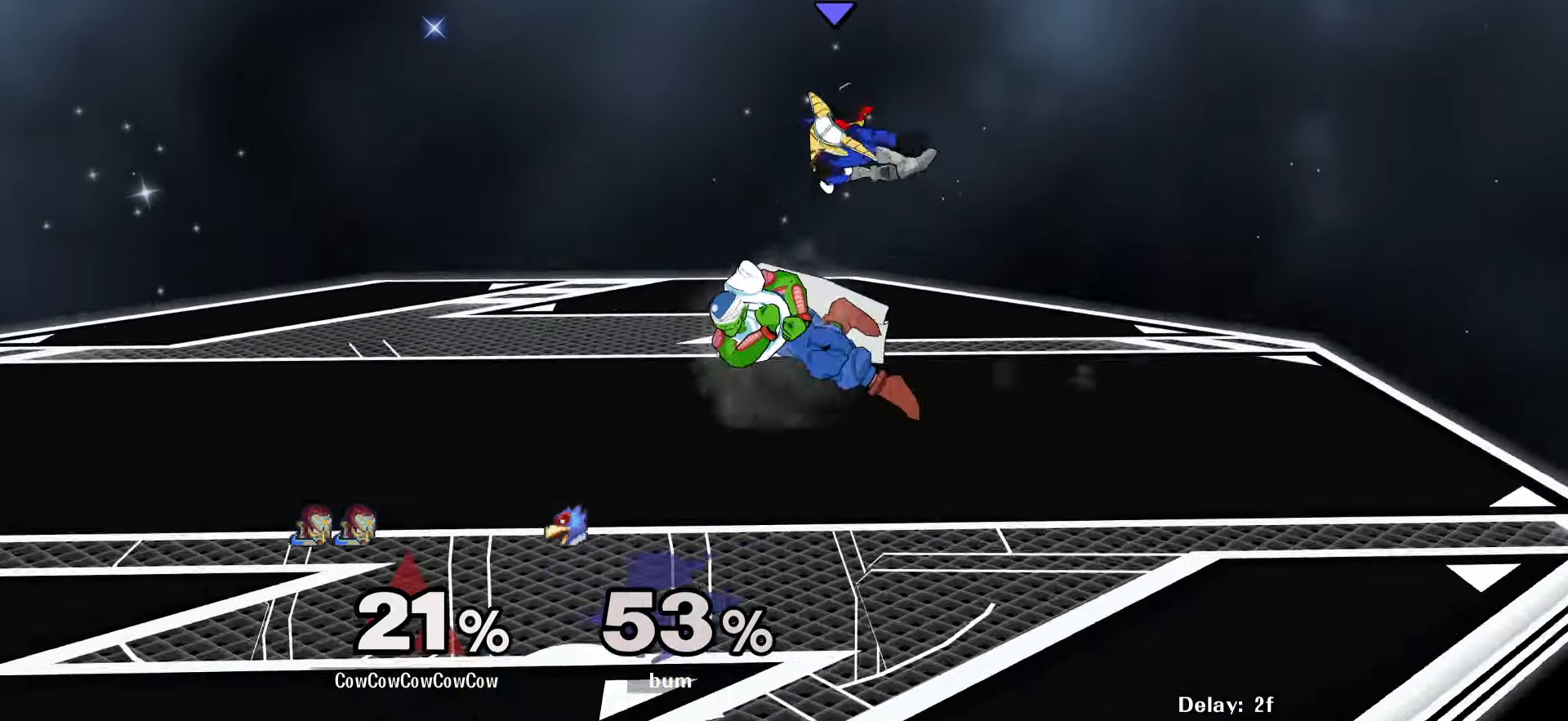
{"buttons": ["Y", "R1", "DPAD_DOWN", "DPAD_RIGHT"], "events": [[317, "DPAD_RIGHT", "down"], [350, "Y", "down"], [383, "DPAD_DOWN", "down"], [467, "R1", "down"]]}
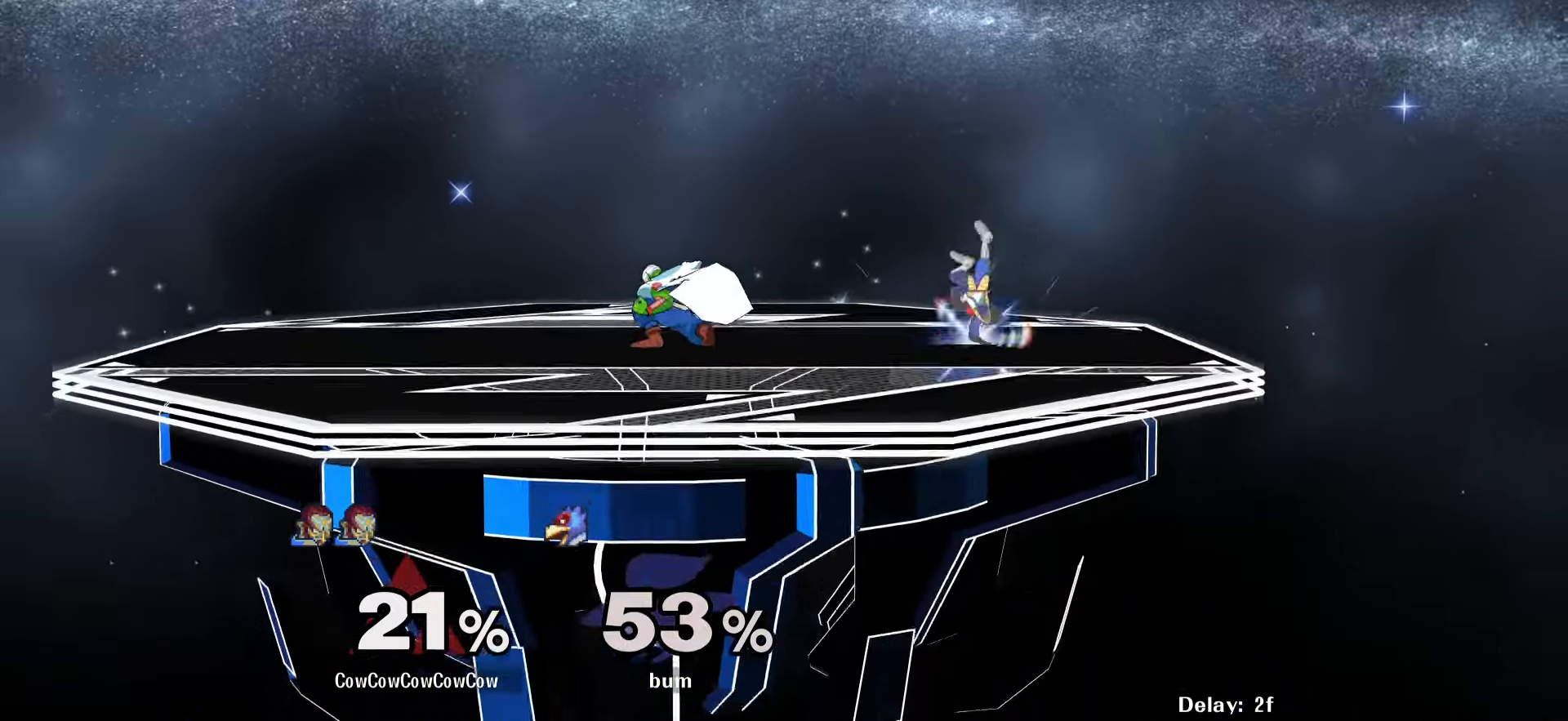
{"buttons": ["DPAD_RIGHT"], "events": [[17, "DPAD_DOWN", "up"], [50, "DPAD_RIGHT", "up"], [83, "R1", "up"], [100, "Y", "up"], [117, "DPAD_RIGHT", "down"]]}
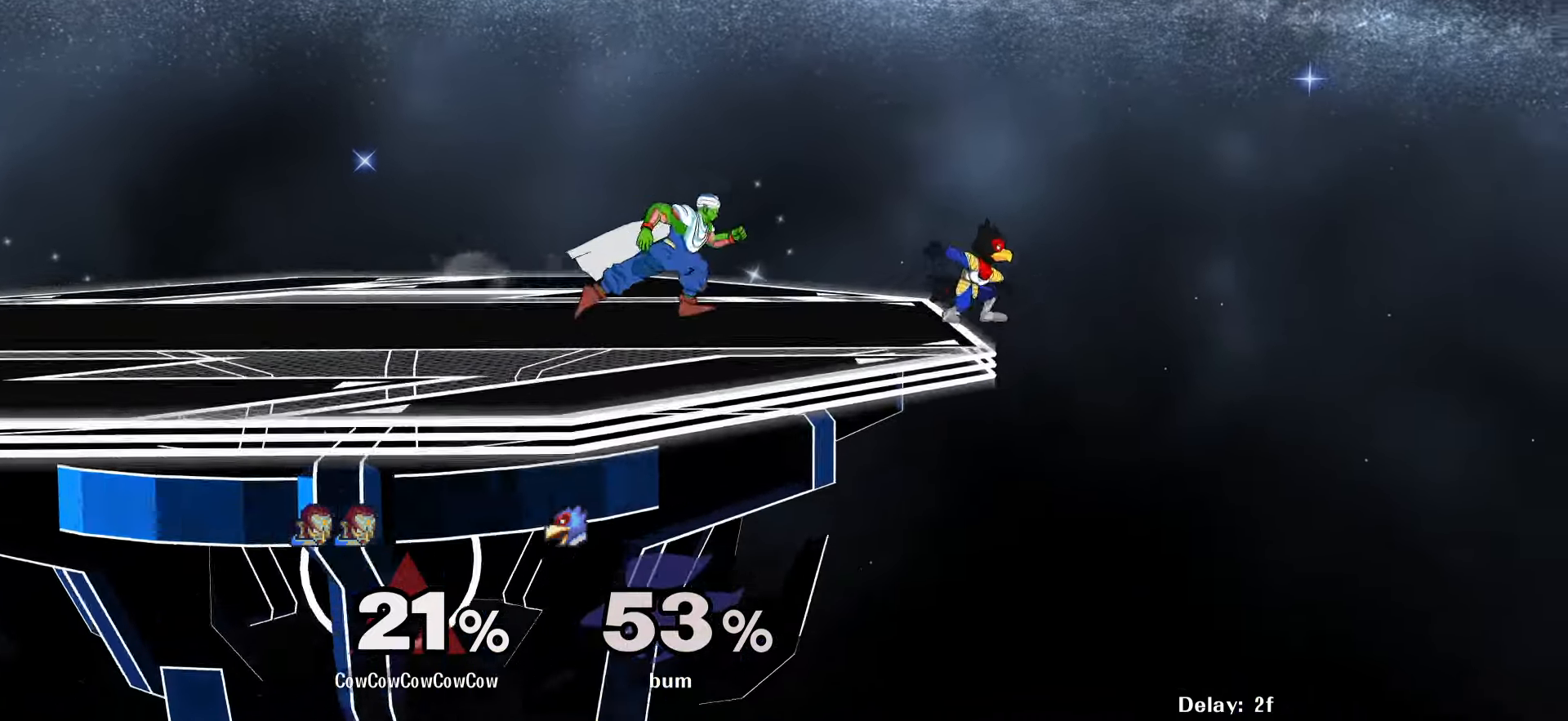
{"buttons": ["DPAD_RIGHT"], "events": [[17, "Y", "down"], [50, "DPAD_DOWN", "down"], [67, "DPAD_LEFT", "down"], [117, "R1", "down"], [183, "DPAD_RIGHT", "up"], [200, "DPAD_DOWN", "up"], [217, "DPAD_LEFT", "up"], [233, "R1", "up"], [283, "Y", "up"], [350, "DPAD_LEFT", "down"], [417, "DPAD_RIGHT", "down"], [450, "DPAD_LEFT", "up"]]}
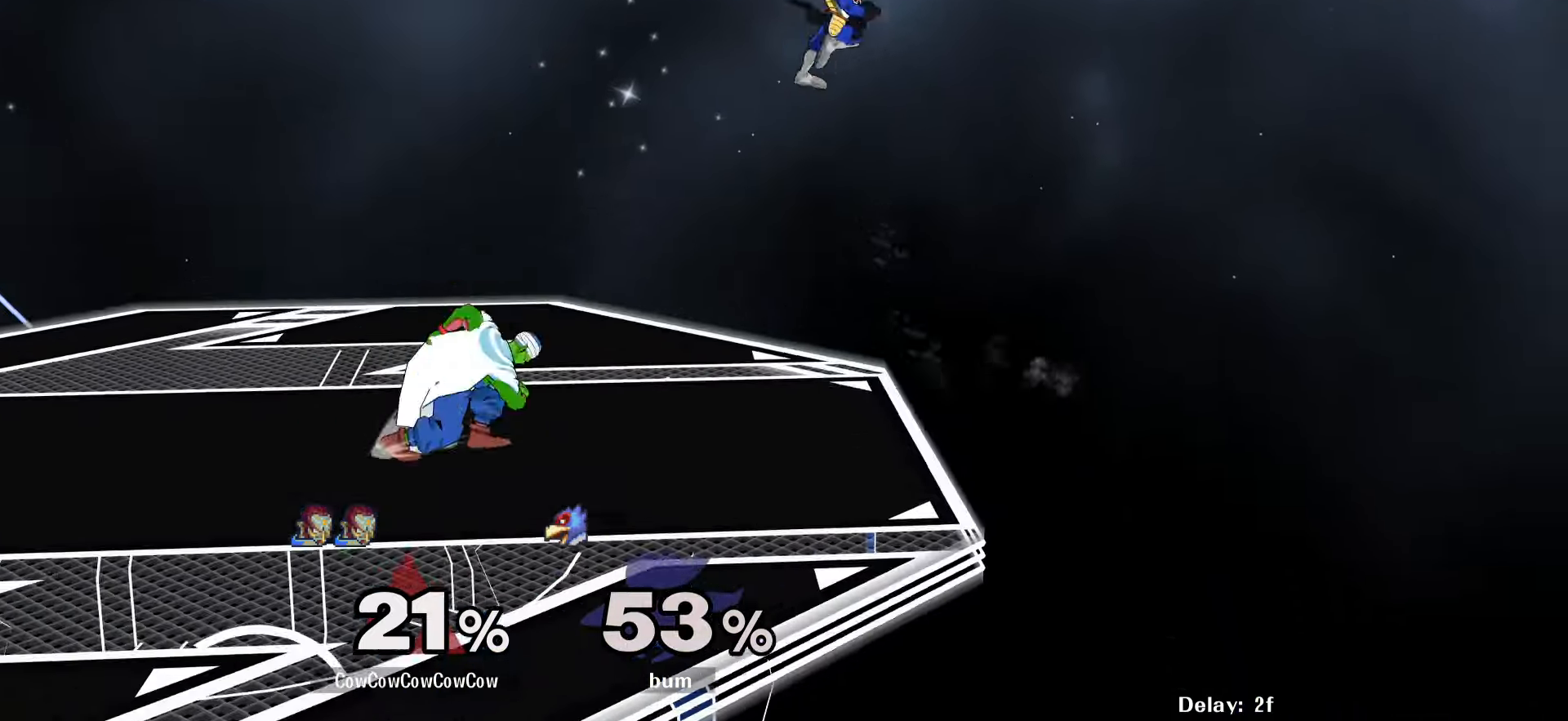
{"buttons": [], "events": [[133, "DPAD_RIGHT", "up"], [200, "DPAD_LEFT", "down"], [283, "DPAD_LEFT", "up"], [350, "DPAD_RIGHT", "down"], [383, "A", "down"], [500, "A", "up"], [500, "DPAD_RIGHT", "up"]]}
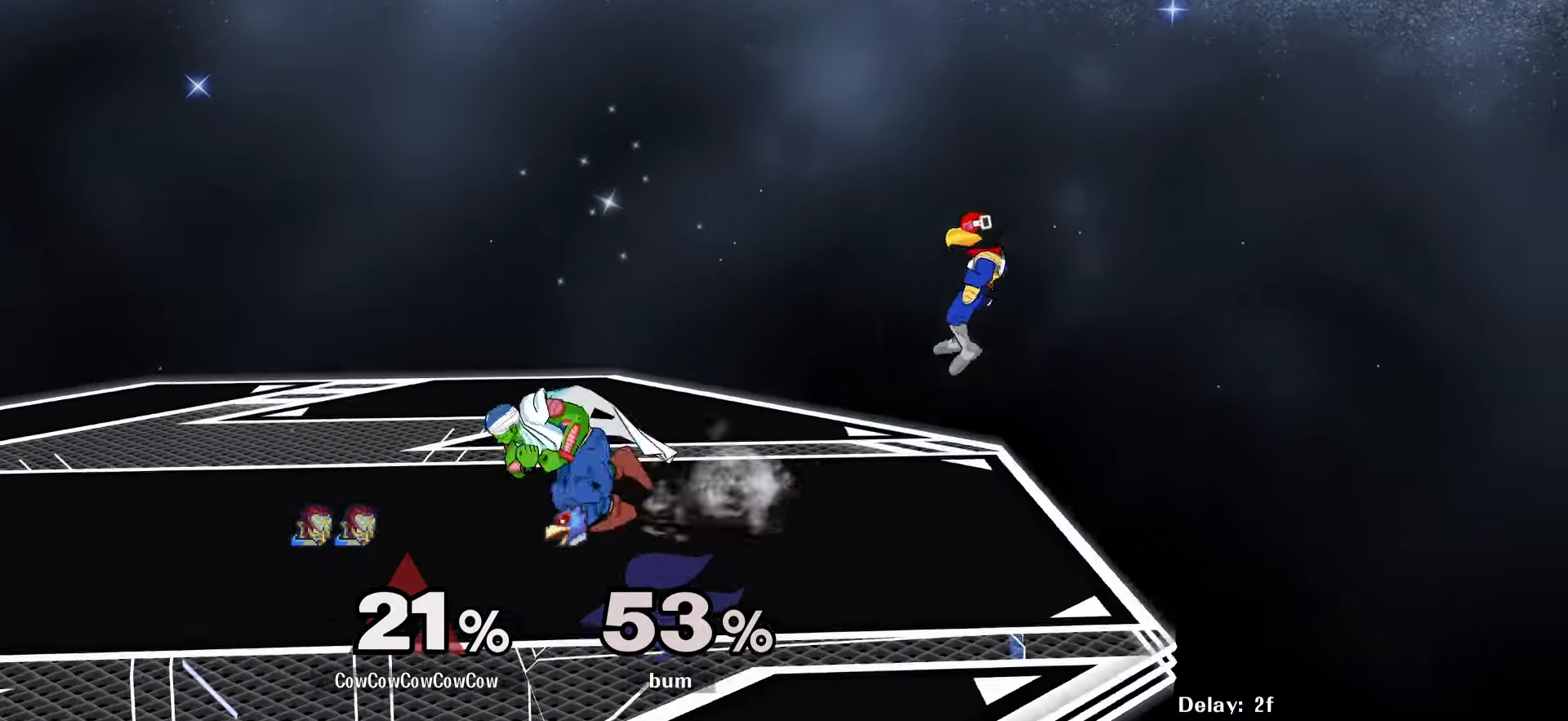
{"buttons": [], "events": []}
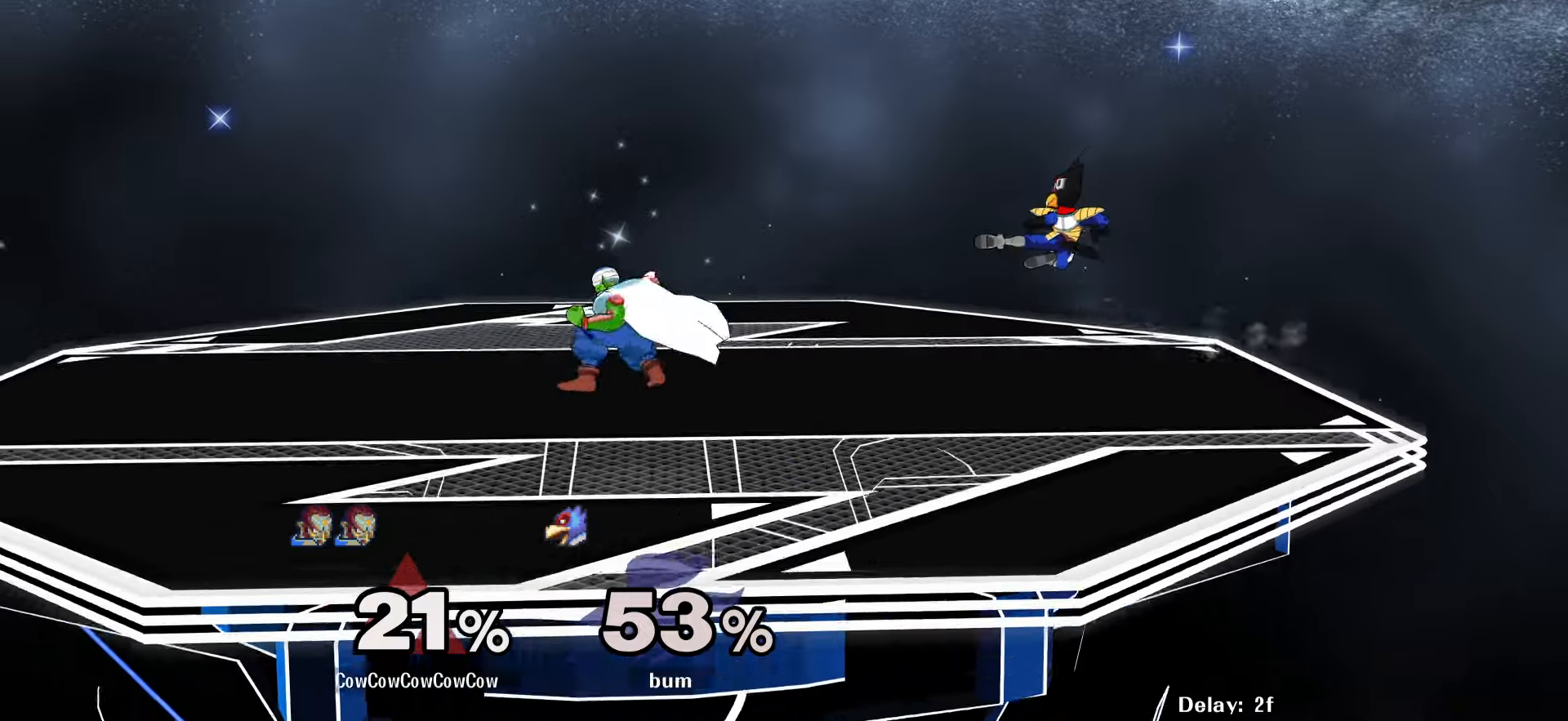
{"buttons": ["DPAD_RIGHT", "C_RIGHT"], "events": [[17, "Y", "down"], [150, "Y", "up"], [217, "Y", "down"], [234, "DPAD_RIGHT", "down"], [384, "Y", "up"], [434, "C_RIGHT", "down"]]}
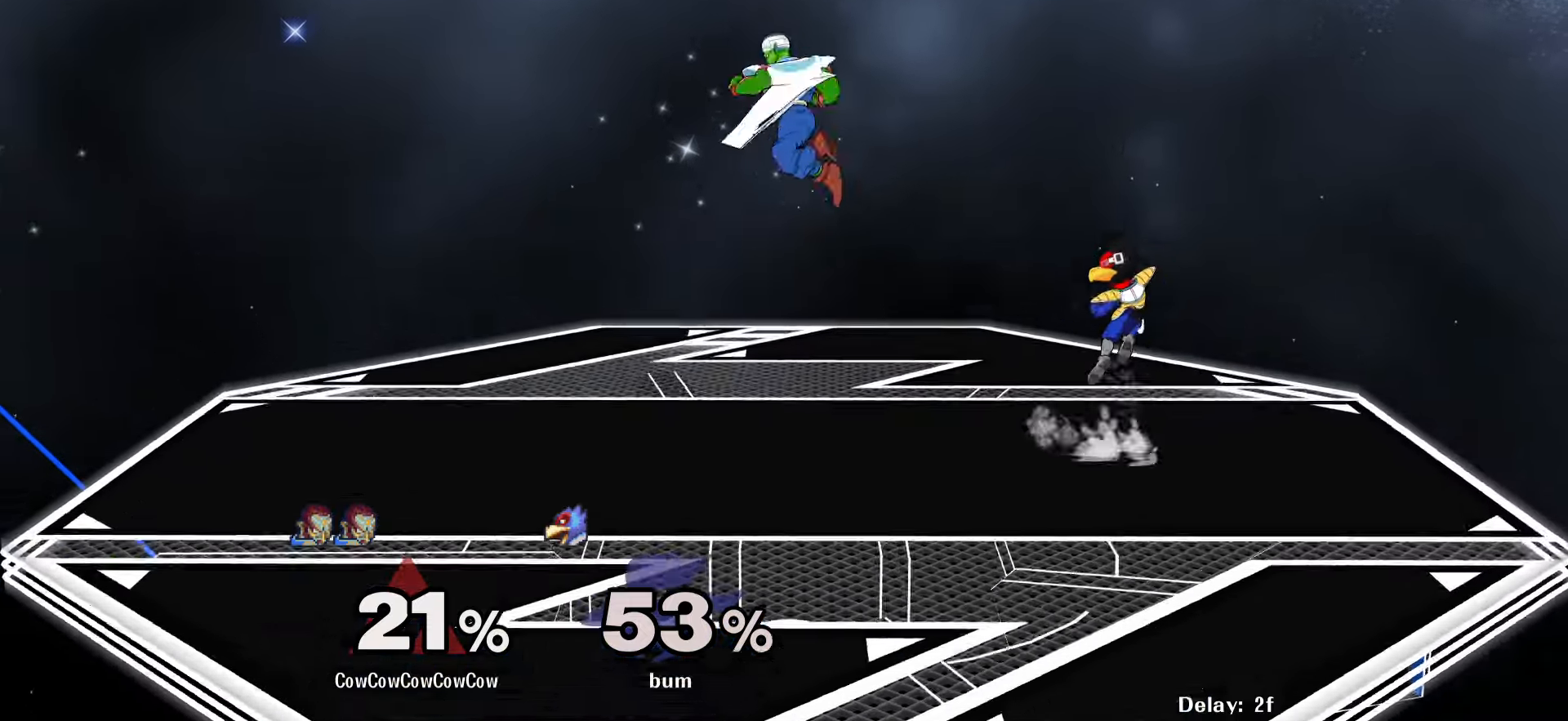
{"buttons": ["DPAD_DOWN", "DPAD_RIGHT"], "events": [[84, "DPAD_DOWN", "down"], [150, "Z", "down"], [184, "C_RIGHT", "up"], [234, "DPAD_DOWN", "up"], [267, "Z", "up"], [367, "DPAD_DOWN", "down"]]}